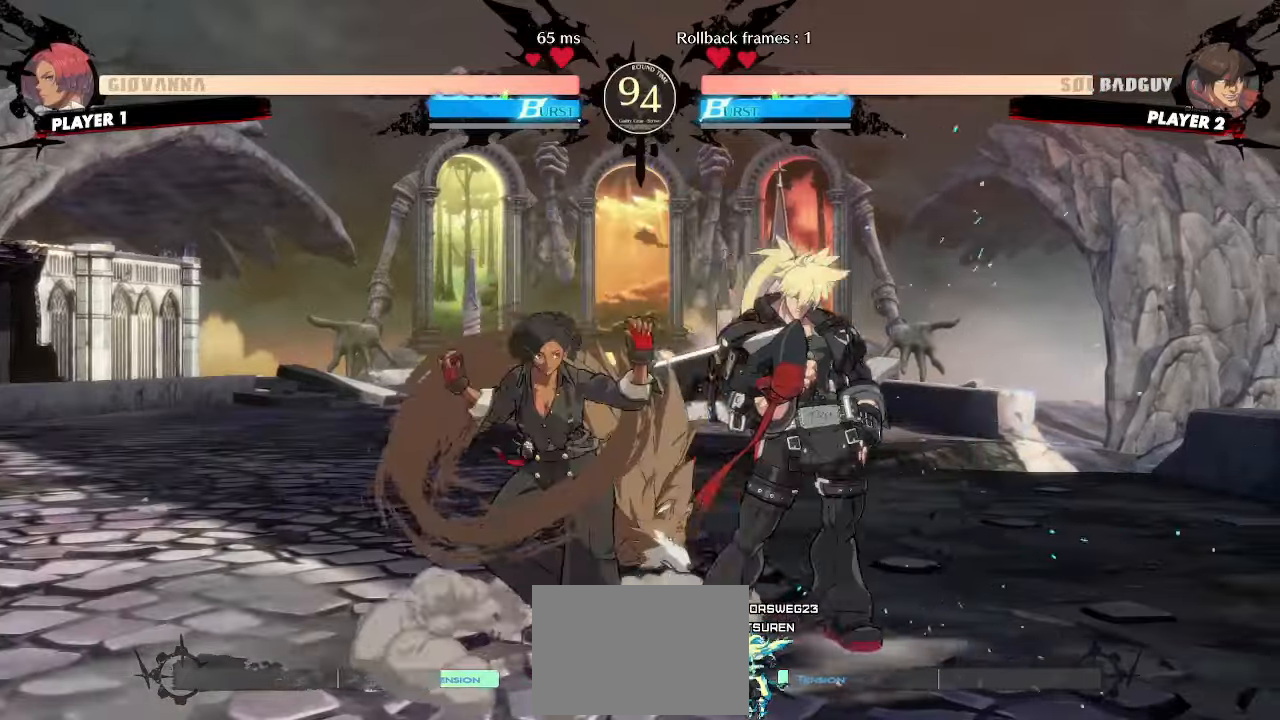
Gameplay with a controller (arcade stick); each line is a JSON object with the inputs held at the frame after it (dt_ms = milliseconds from this image to that frame). "events" lists button and stick changes between this image and that frame as [ms after this image, input, new state], when the widget could be followed in between. Not read: L3 R3 other_buttons.
{"dt_ms": 1000, "buttons": ["DPAD_RIGHT"]}
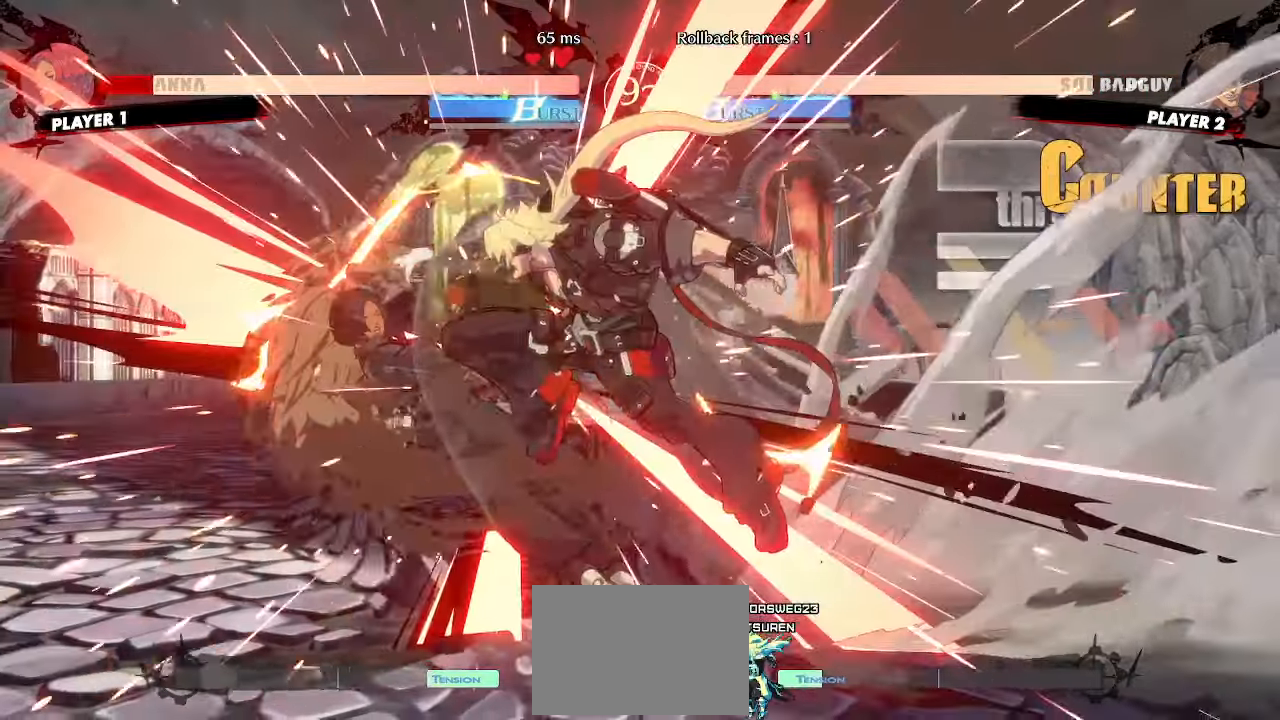
{"dt_ms": 500, "buttons": ["DPAD_DOWN", "DPAD_RIGHT"], "events": [[233, "DPAD_RIGHT", "up"], [383, "DPAD_RIGHT", "down"], [483, "DPAD_DOWN", "down"]]}
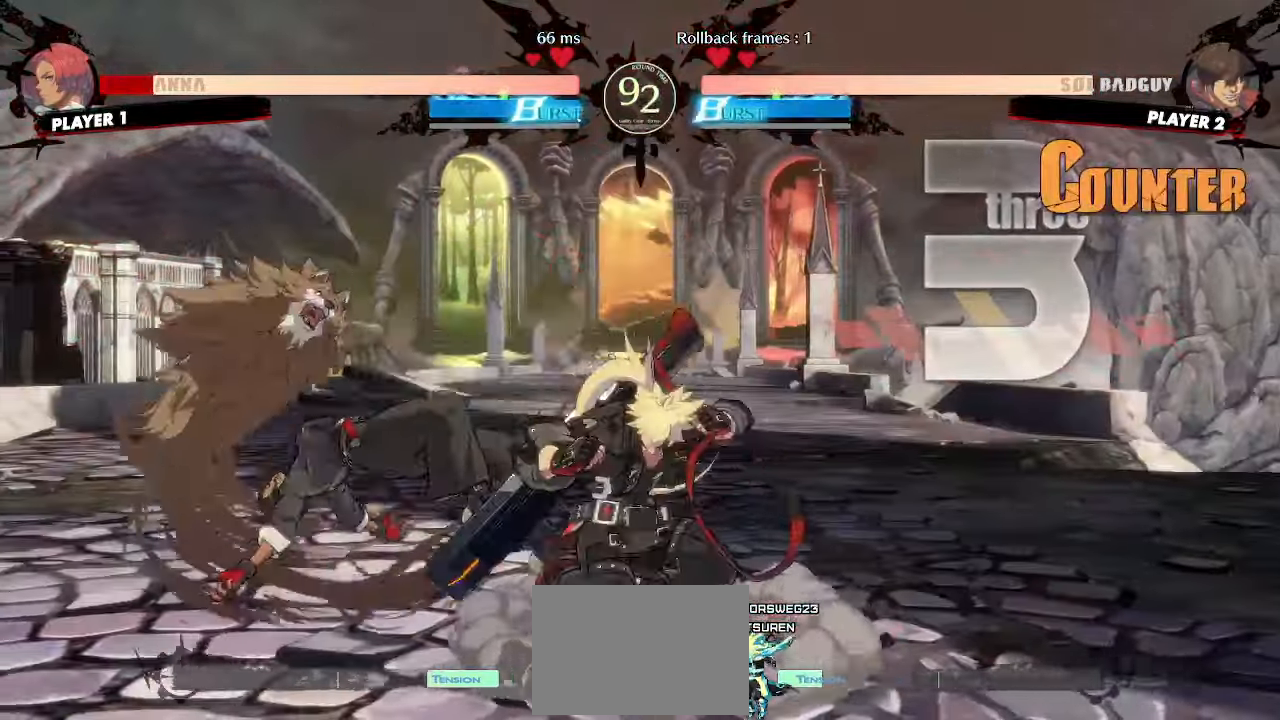
{"dt_ms": 500, "buttons": ["DPAD_RIGHT"], "events": [[17, "DPAD_RIGHT", "up"], [33, "DPAD_LEFT", "down"], [50, "DPAD_DOWN", "up"], [83, "DPAD_LEFT", "up"], [283, "DPAD_RIGHT", "down"]]}
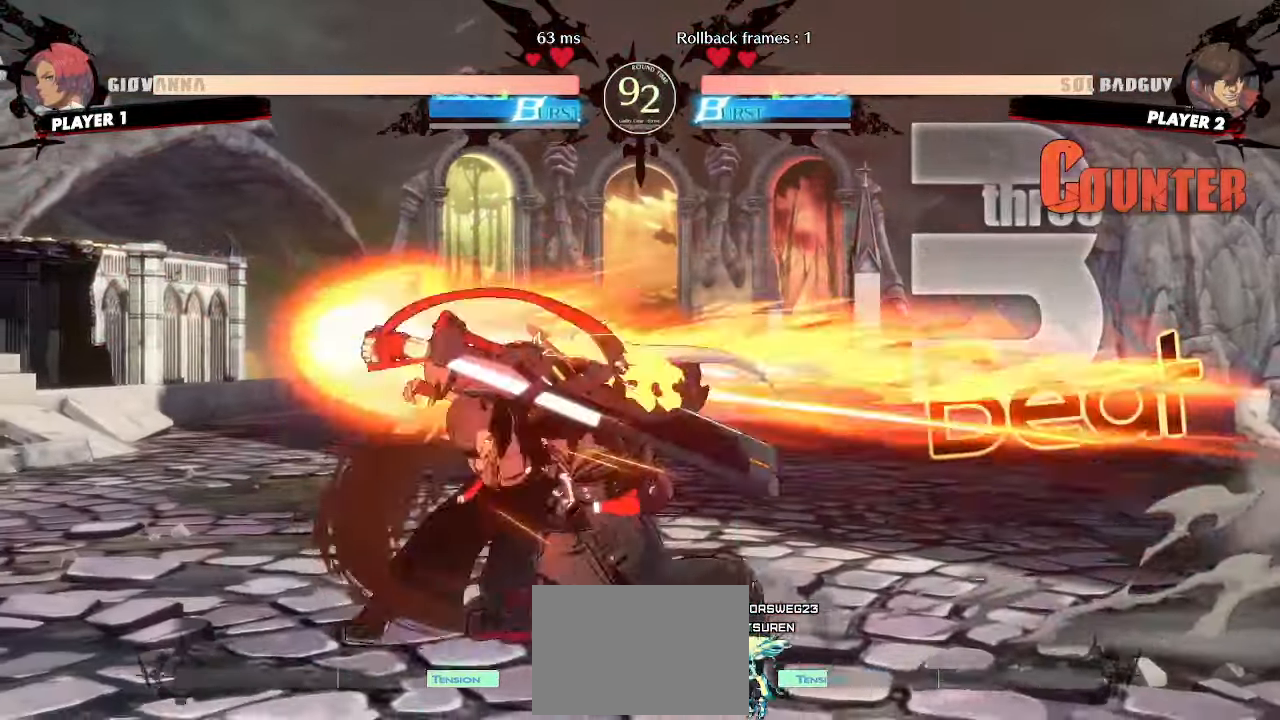
{"dt_ms": 500, "buttons": ["DPAD_DOWN"], "events": [[333, "DPAD_DOWN", "down"], [467, "DPAD_RIGHT", "up"]]}
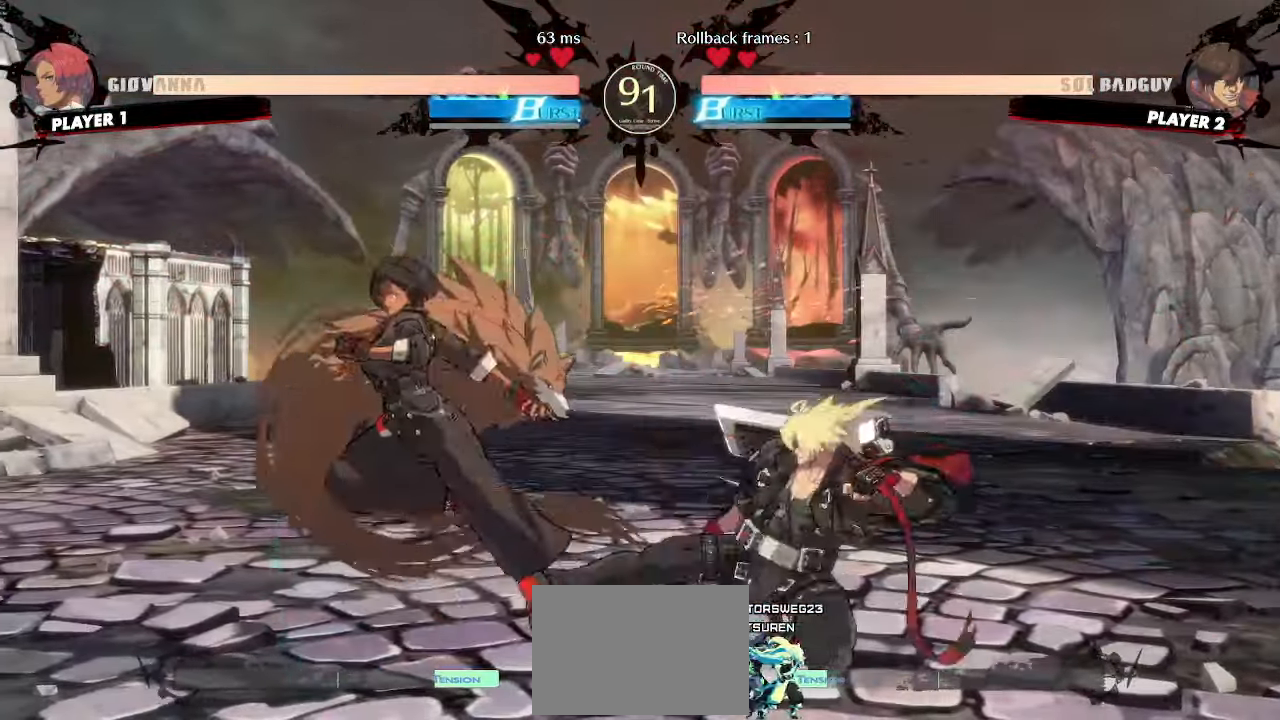
{"dt_ms": 500, "buttons": ["DPAD_DOWN", "DPAD_RIGHT"], "events": [[267, "DPAD_RIGHT", "down"], [300, "DPAD_DOWN", "up"], [400, "DPAD_DOWN", "down"]]}
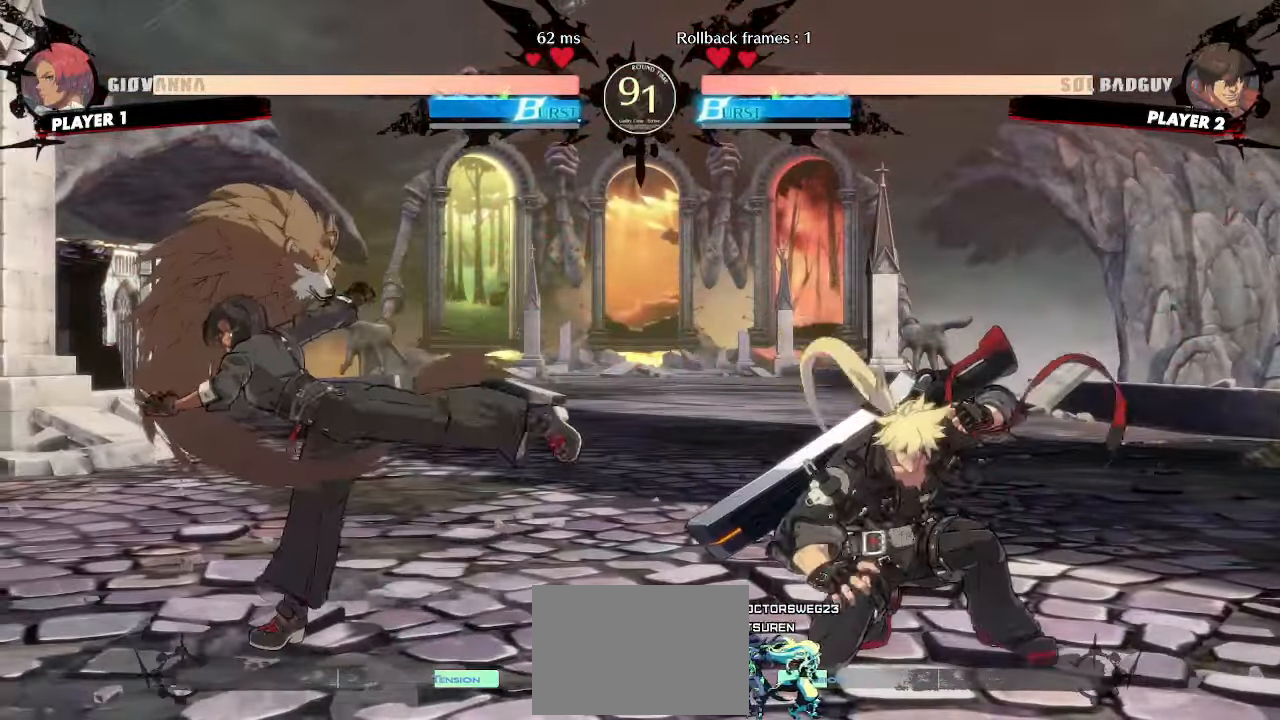
{"dt_ms": 500, "buttons": ["DPAD_LEFT"], "events": [[250, "DPAD_DOWN", "up"], [317, "DPAD_LEFT", "down"], [317, "DPAD_RIGHT", "up"]]}
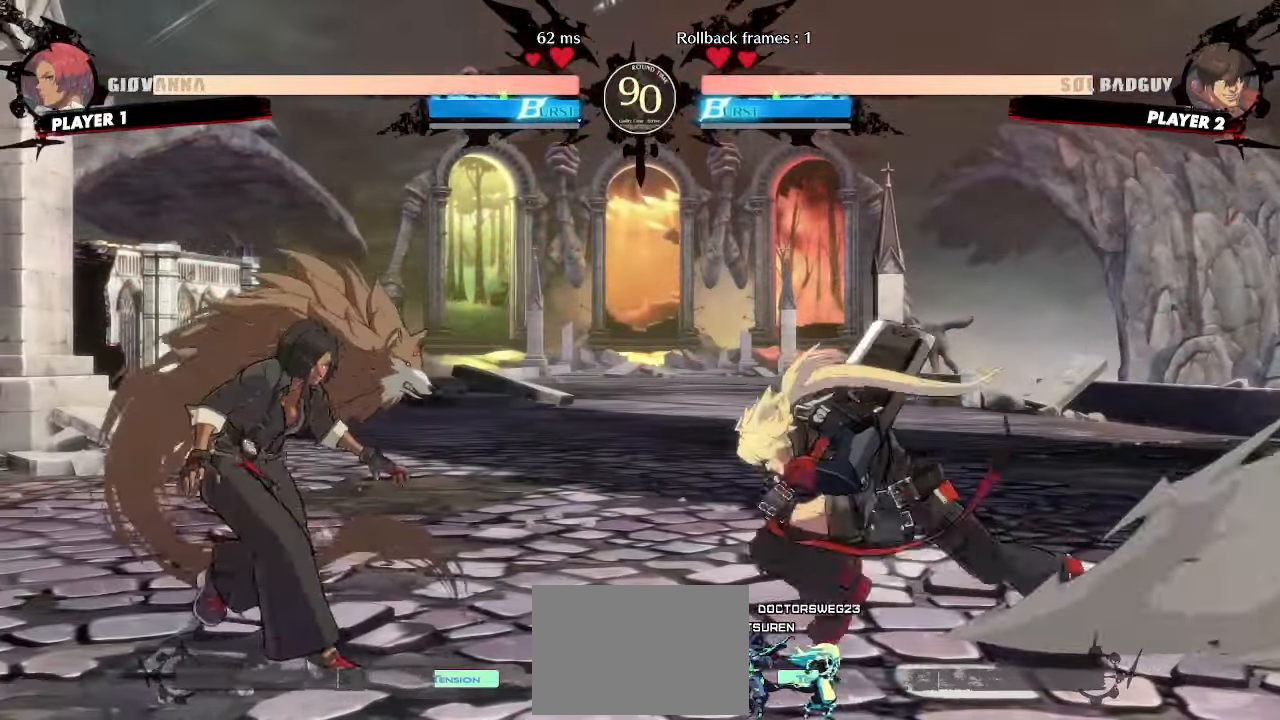
{"dt_ms": 500, "buttons": ["DPAD_DOWN"], "events": [[67, "DPAD_DOWN", "down"], [83, "DPAD_LEFT", "up"], [383, "DPAD_LEFT", "down"], [433, "DPAD_DOWN", "up"], [450, "DPAD_LEFT", "up"], [483, "DPAD_DOWN", "down"]]}
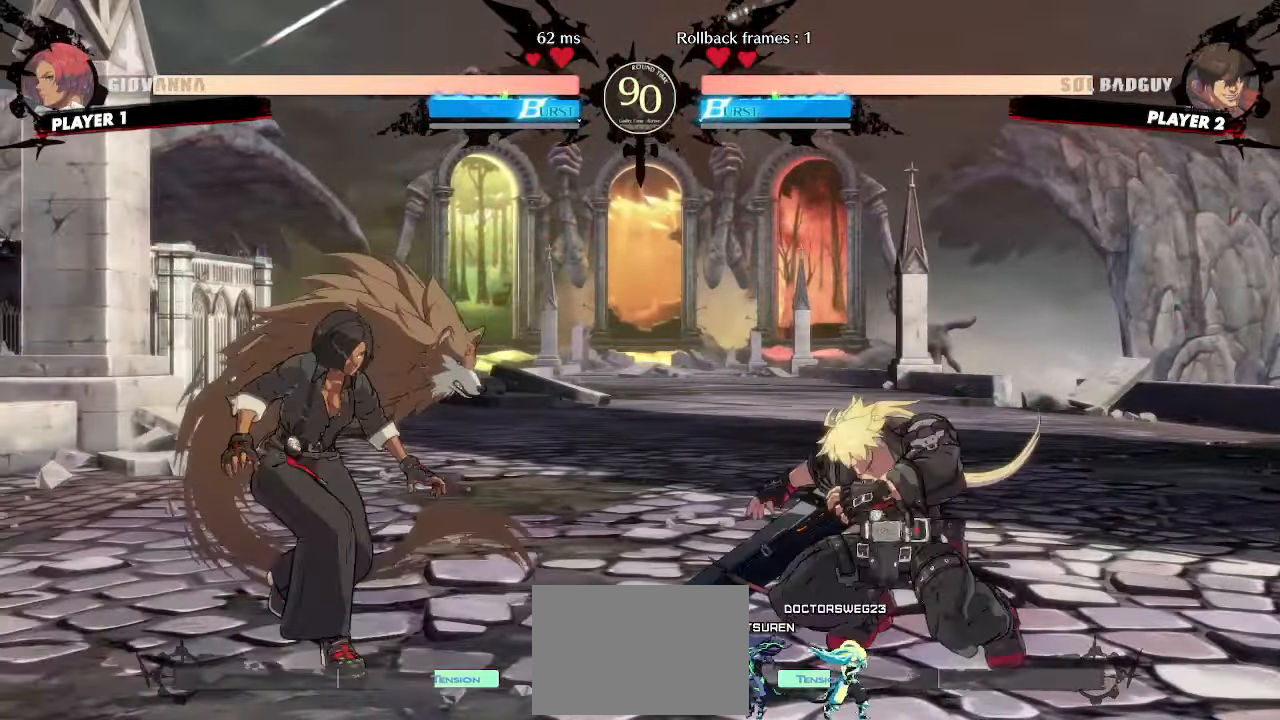
{"dt_ms": 500, "buttons": [], "events": [[350, "DPAD_LEFT", "down"], [383, "DPAD_DOWN", "up"], [433, "DPAD_LEFT", "up"]]}
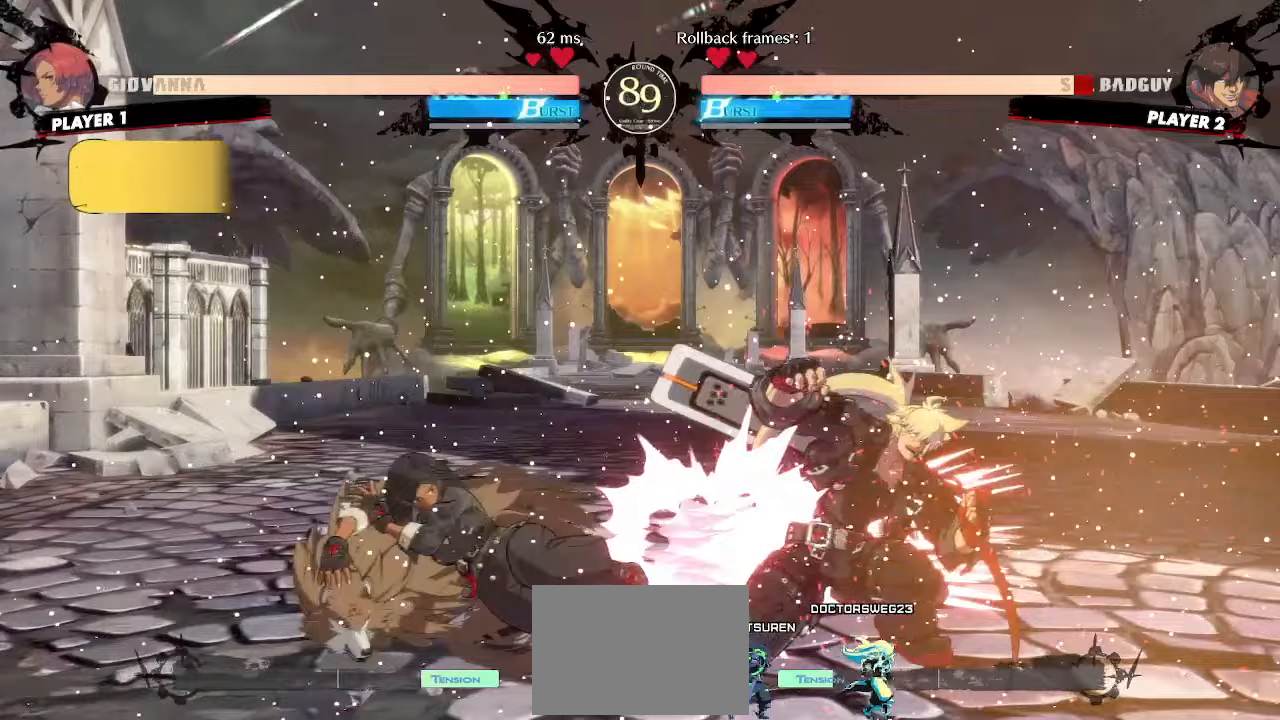
{"dt_ms": 500, "buttons": ["DPAD_RIGHT"], "events": [[83, "DPAD_RIGHT", "down"]]}
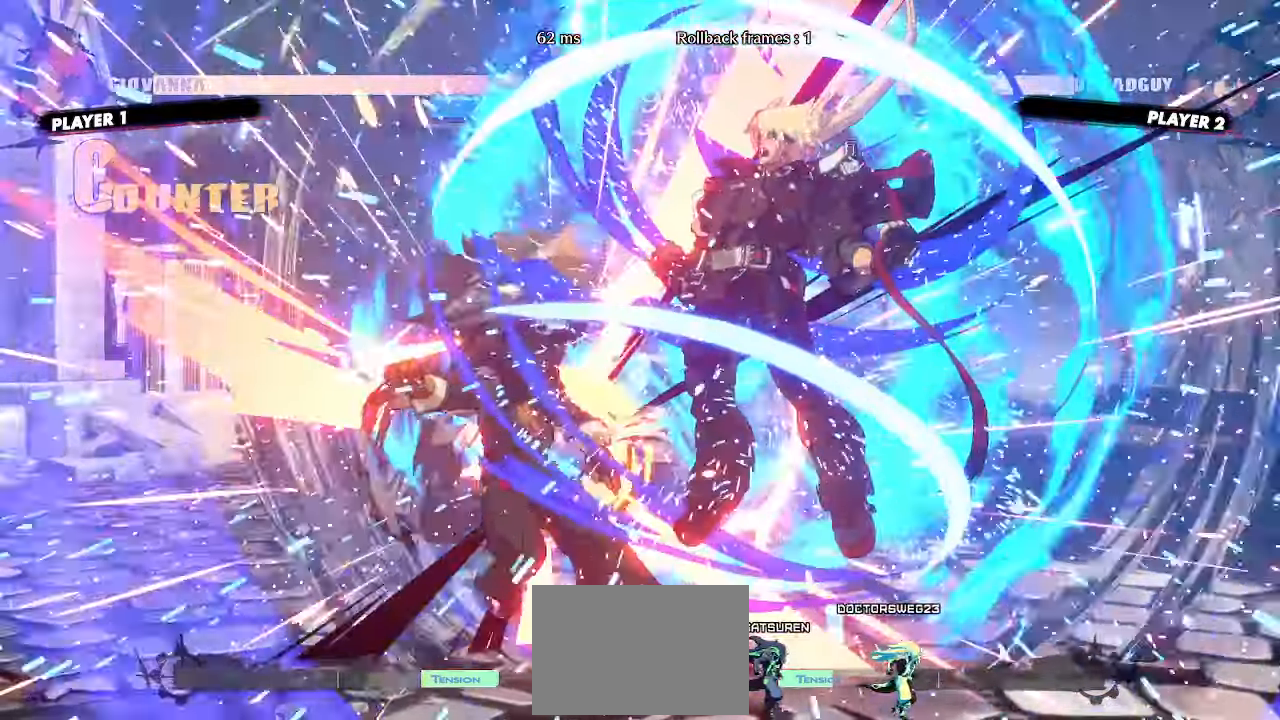
{"dt_ms": 500, "buttons": [], "events": [[200, "DPAD_RIGHT", "up"]]}
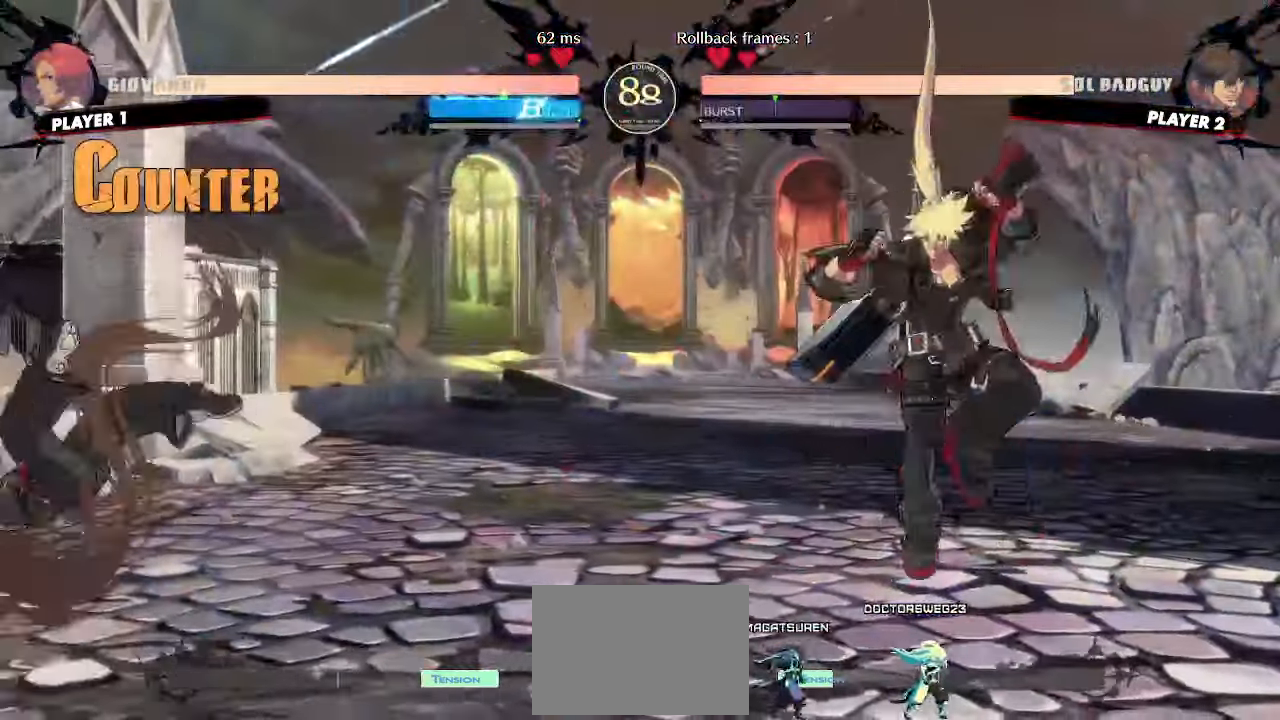
{"dt_ms": 500, "buttons": [], "events": [[317, "DPAD_DOWN", "down"], [367, "DPAD_RIGHT", "down"], [400, "DPAD_DOWN", "up"], [450, "DPAD_RIGHT", "up"]]}
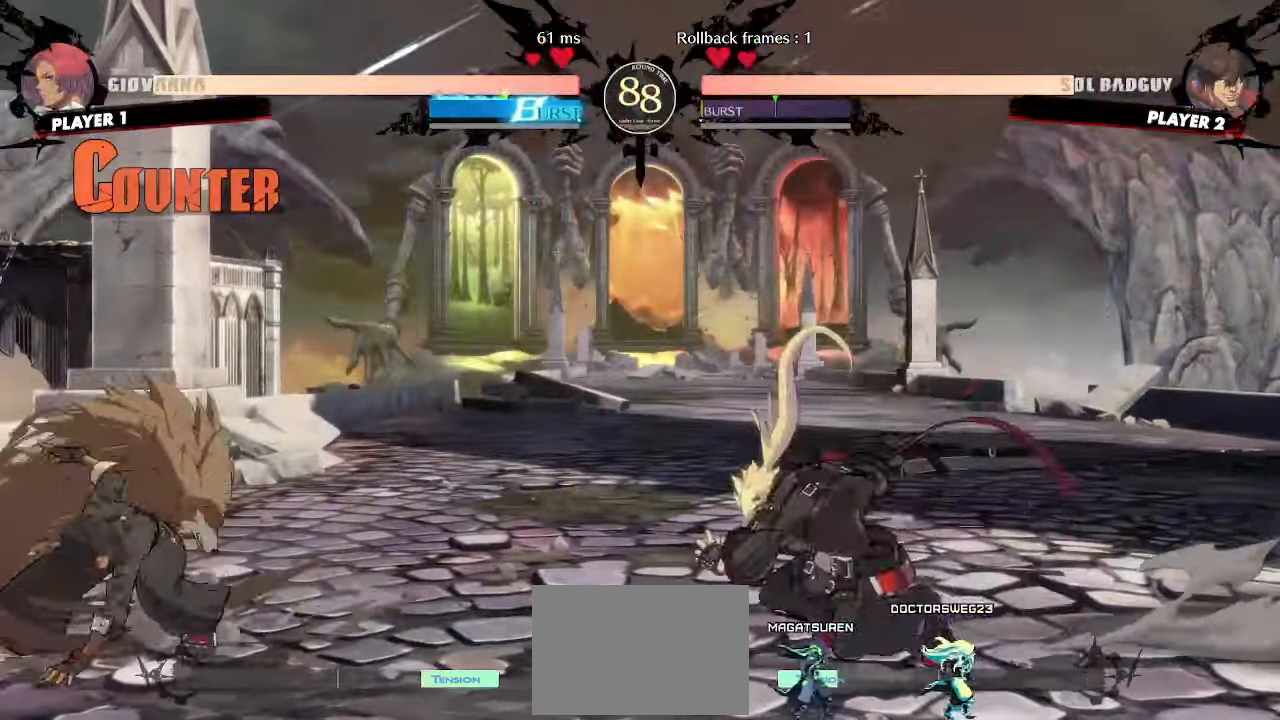
{"dt_ms": 500, "buttons": ["DPAD_RIGHT"], "events": [[183, "DPAD_RIGHT", "down"]]}
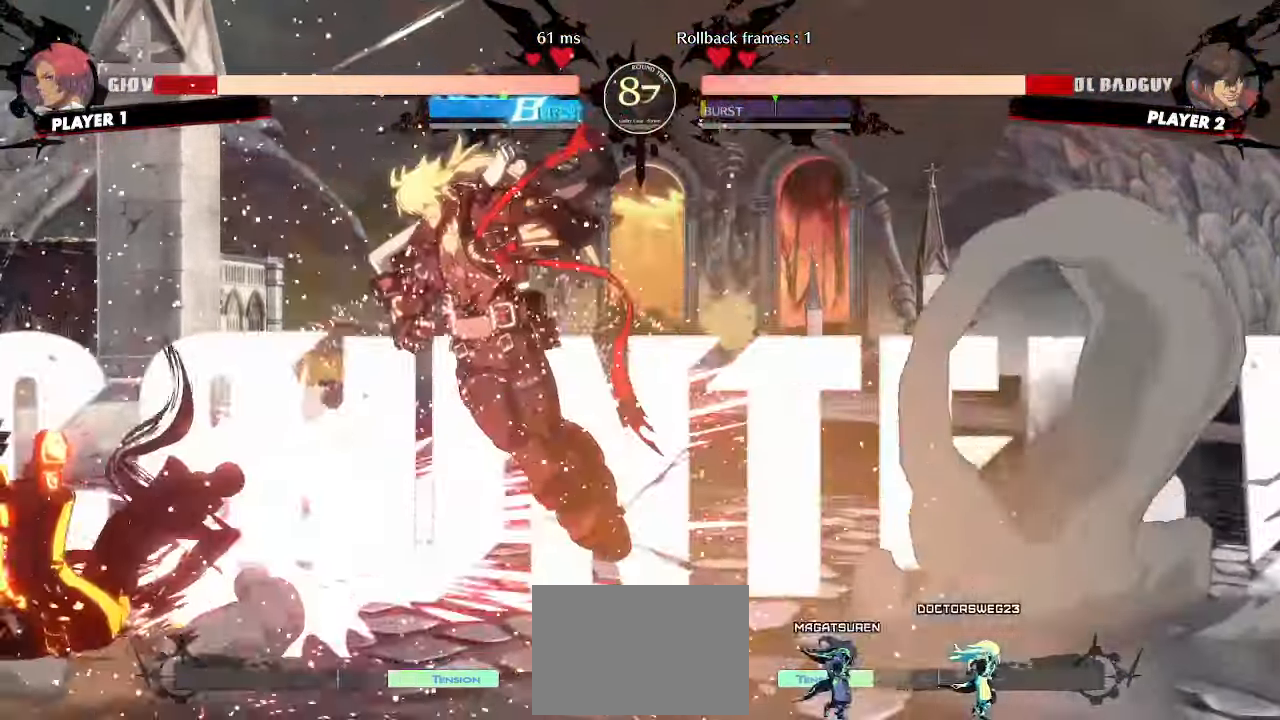
{"dt_ms": 500, "buttons": ["DPAD_RIGHT"], "events": []}
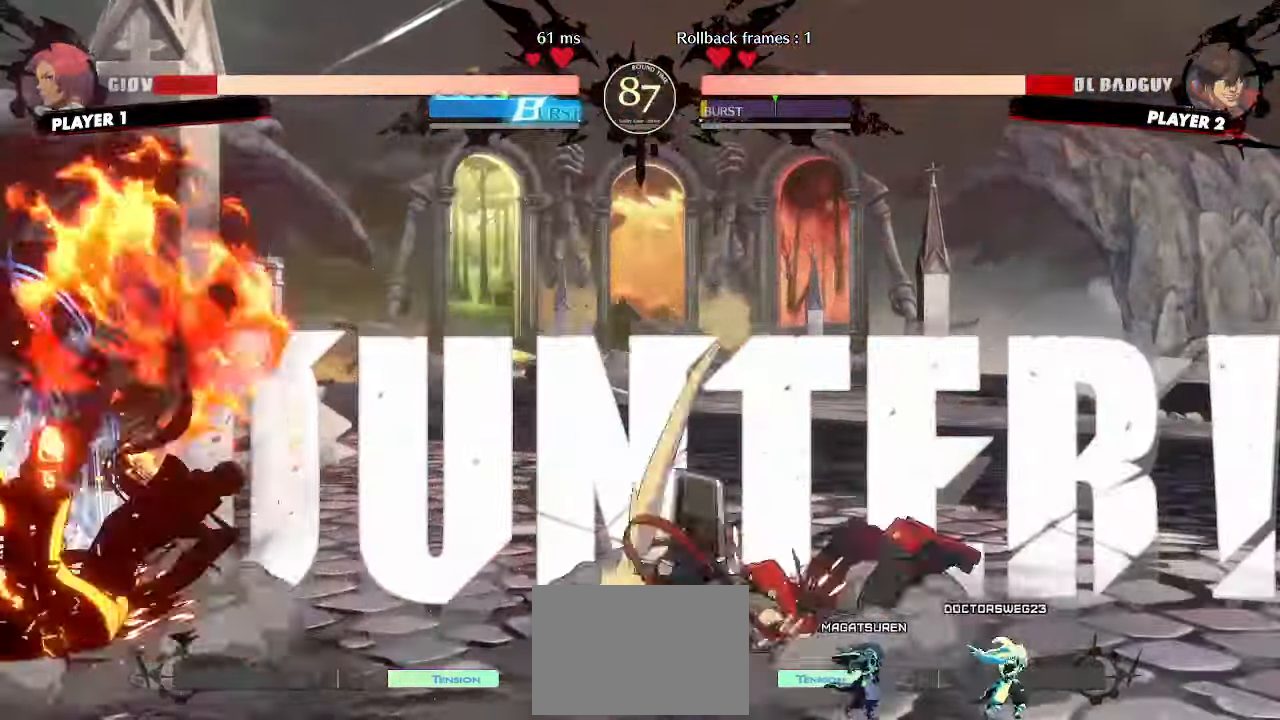
{"dt_ms": 500, "buttons": []}
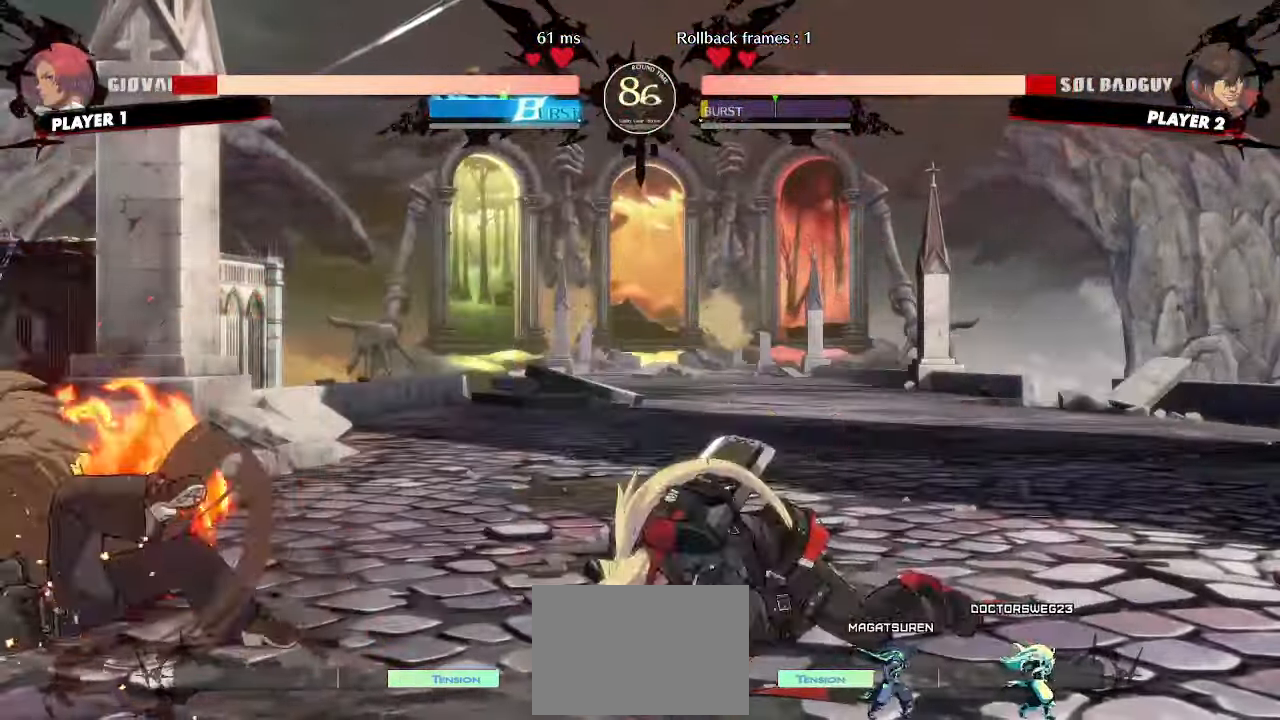
{"dt_ms": 500, "buttons": [], "events": []}
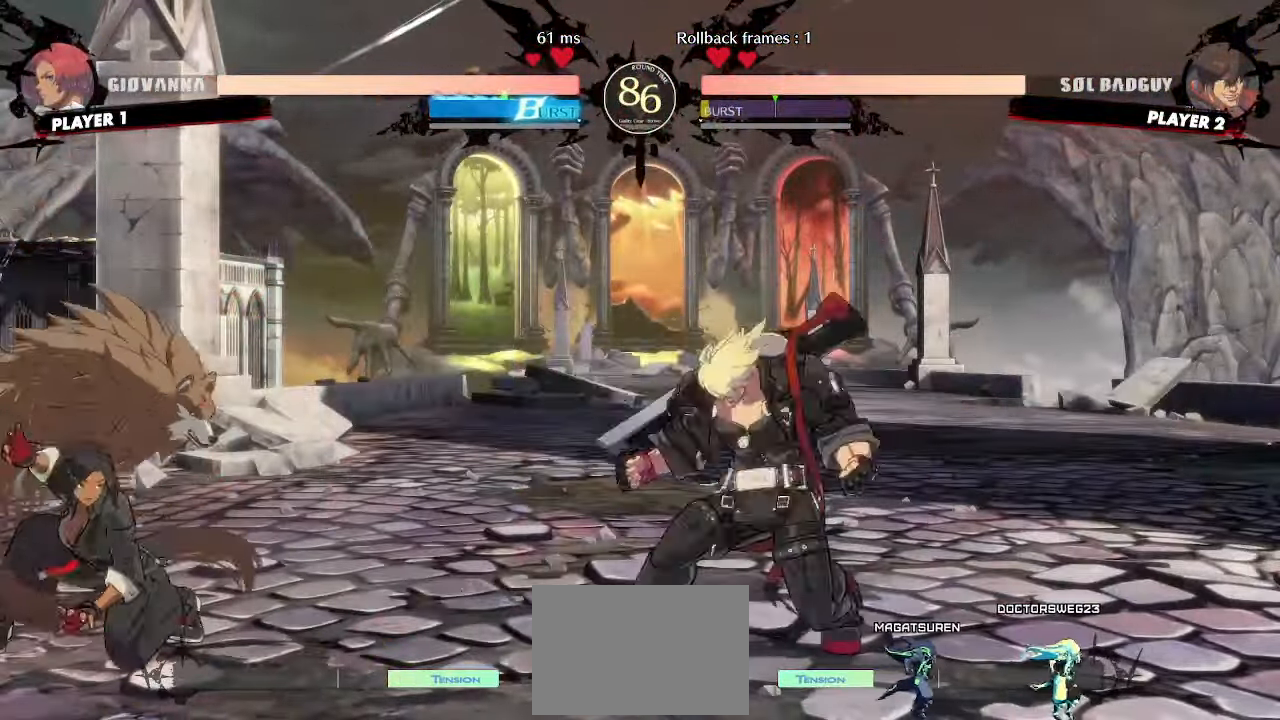
{"dt_ms": 500, "buttons": [], "events": [[183, "DPAD_RIGHT", "down"], [383, "DPAD_RIGHT", "up"]]}
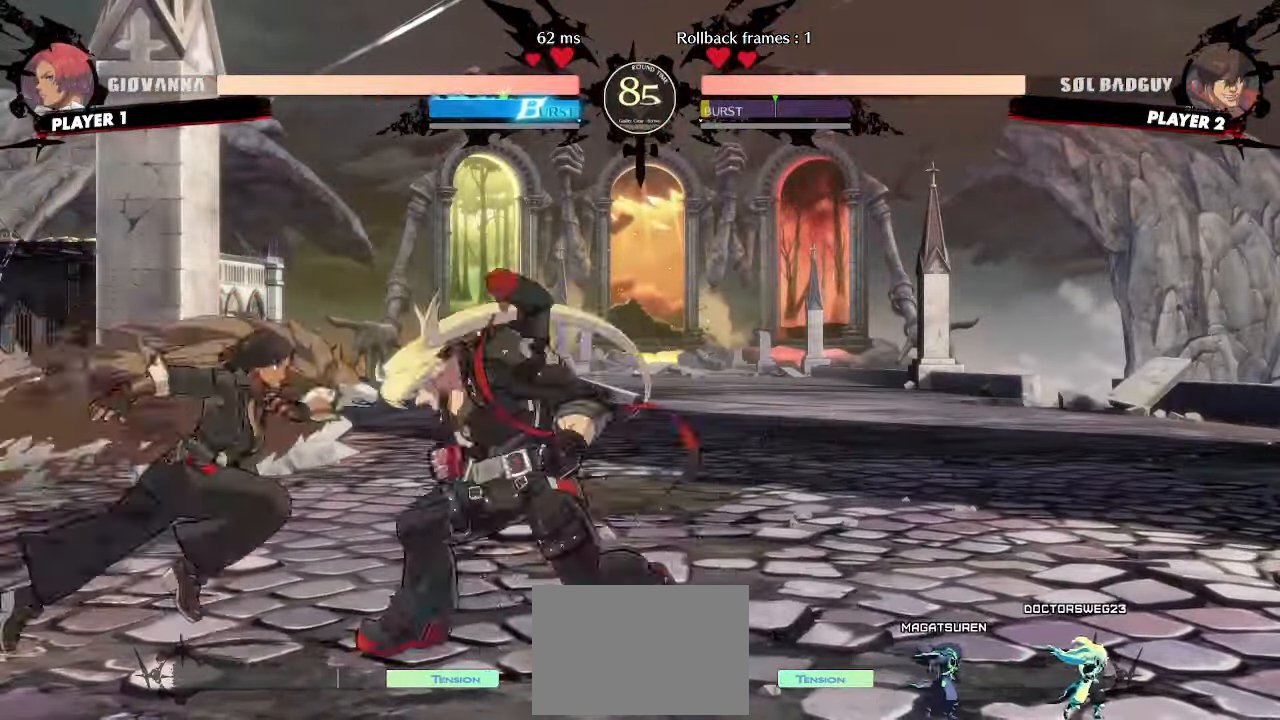
{"dt_ms": 500, "buttons": ["DPAD_RIGHT"], "events": [[200, "DPAD_RIGHT", "down"]]}
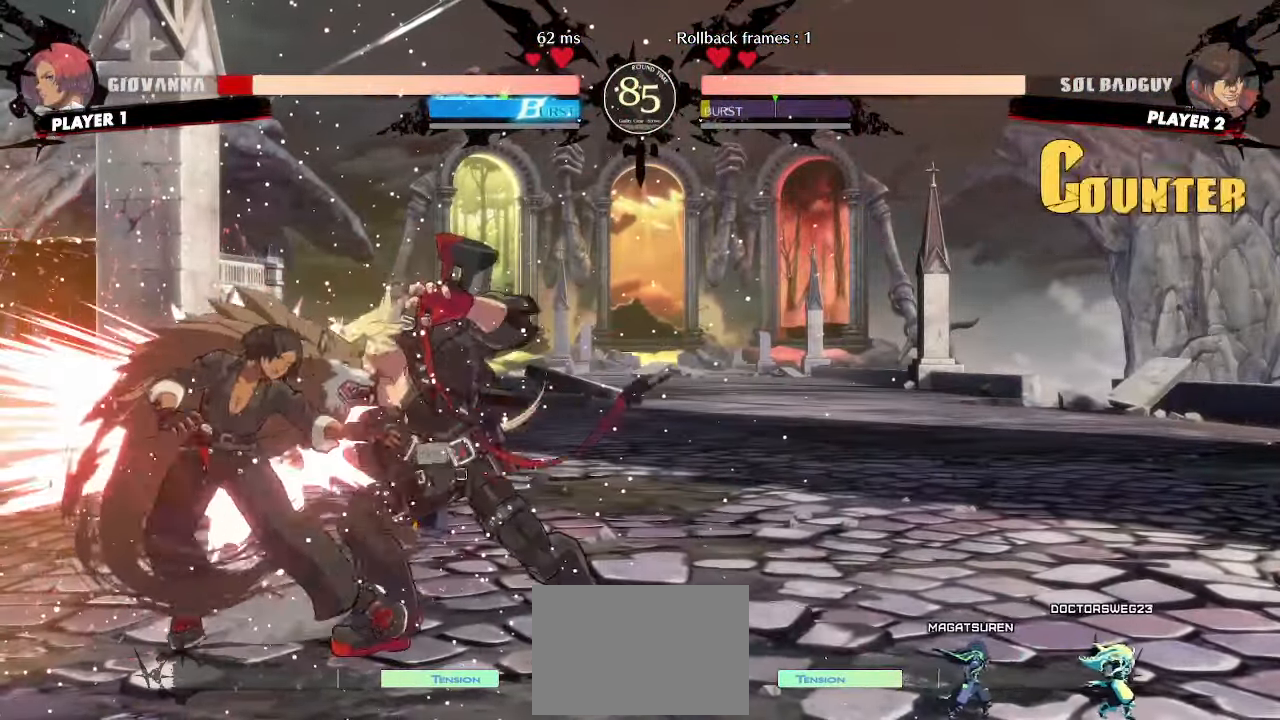
{"dt_ms": 500, "buttons": ["DPAD_DOWN", "DPAD_RIGHT"], "events": [[33, "DPAD_DOWN", "down"]]}
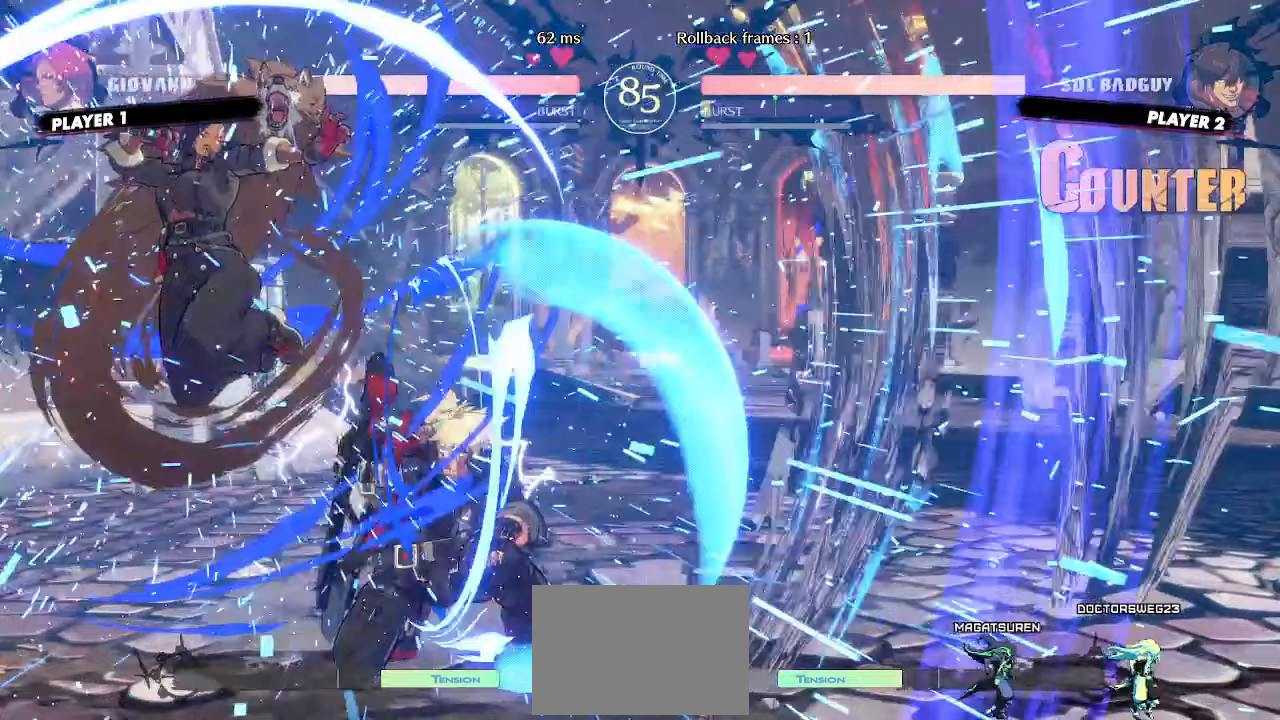
{"dt_ms": 500, "buttons": [], "events": [[133, "DPAD_RIGHT", "up"], [150, "DPAD_DOWN", "up"]]}
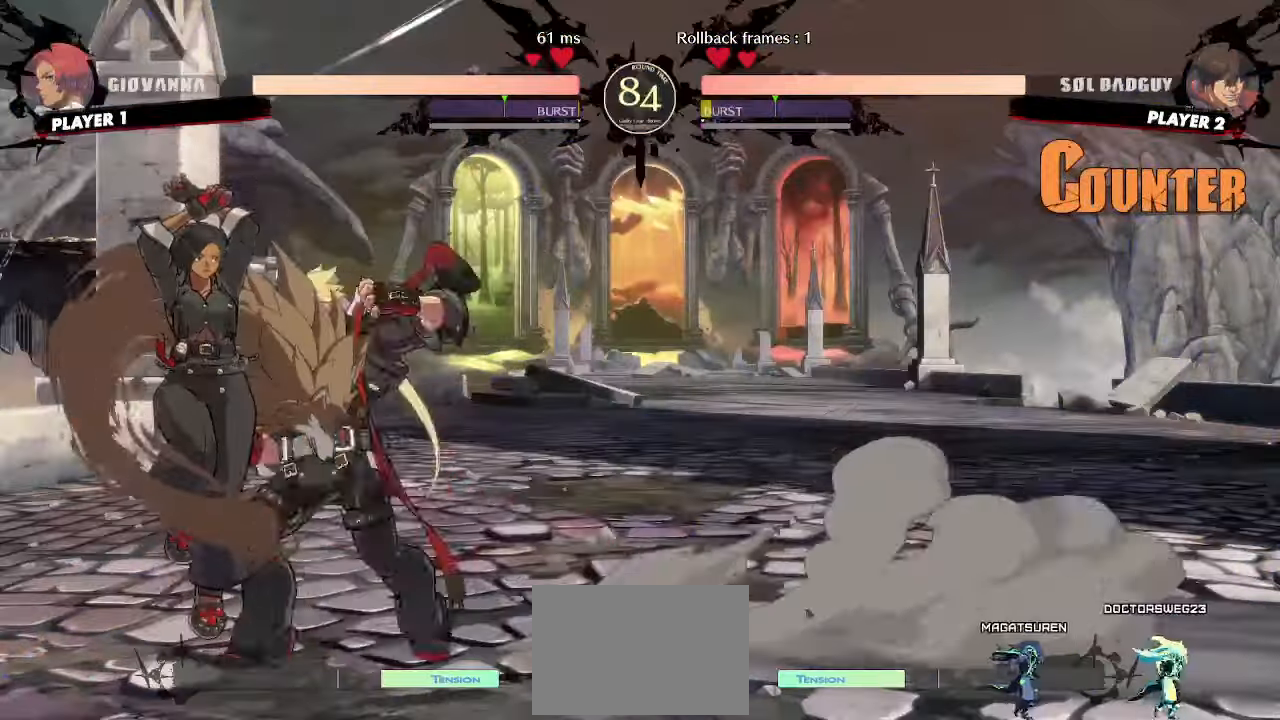
{"dt_ms": 500, "buttons": [], "events": []}
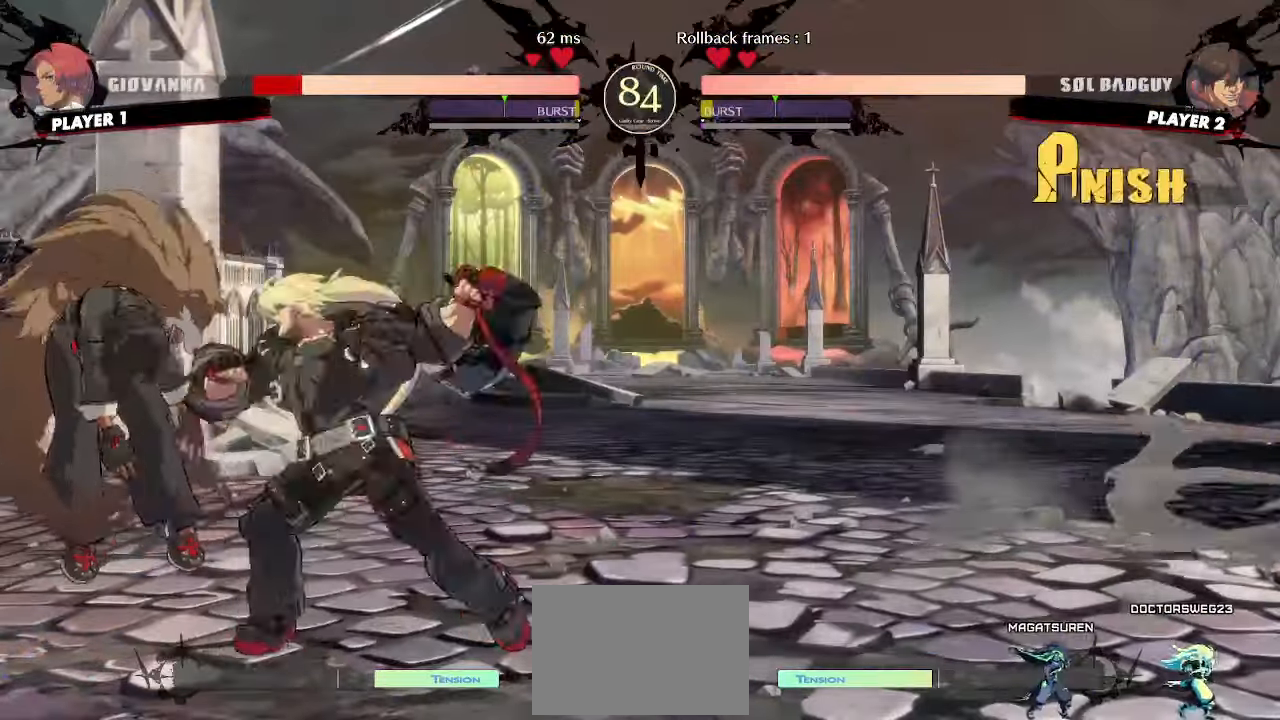
{"dt_ms": 500, "buttons": [], "events": []}
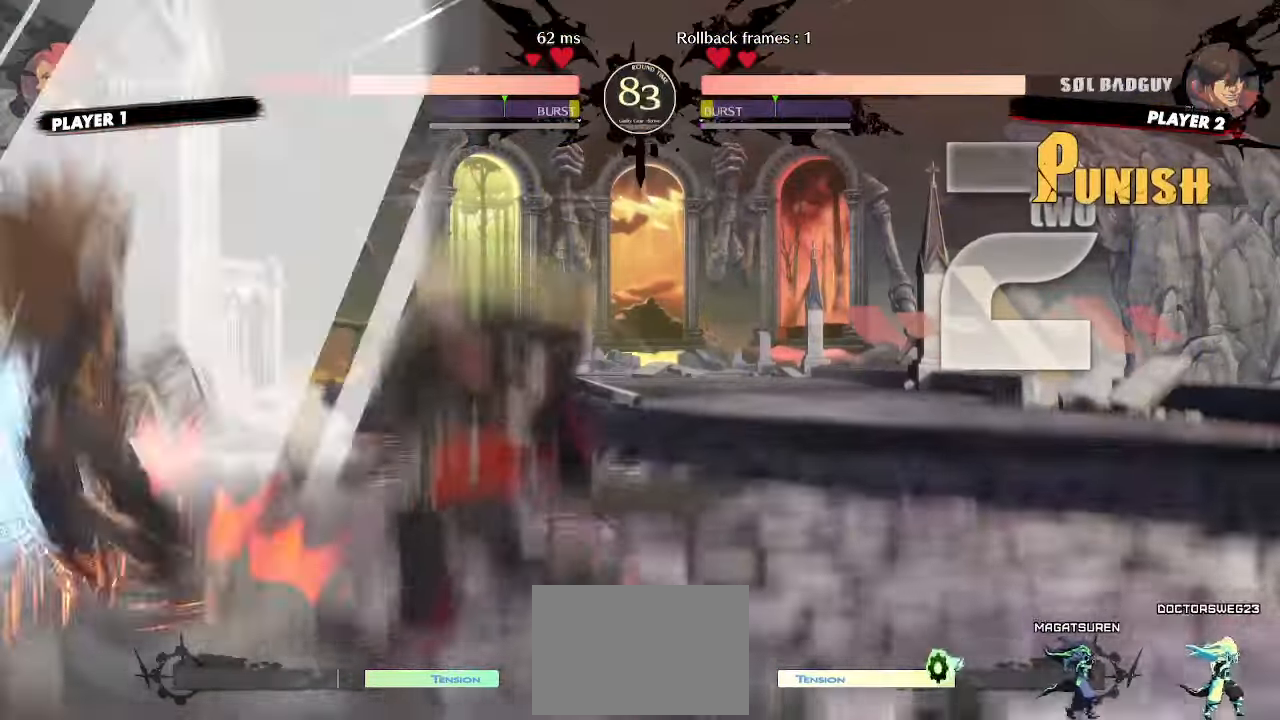
{"dt_ms": 500, "buttons": [], "events": [[250, "DPAD_LEFT", "down"], [367, "DPAD_LEFT", "up"]]}
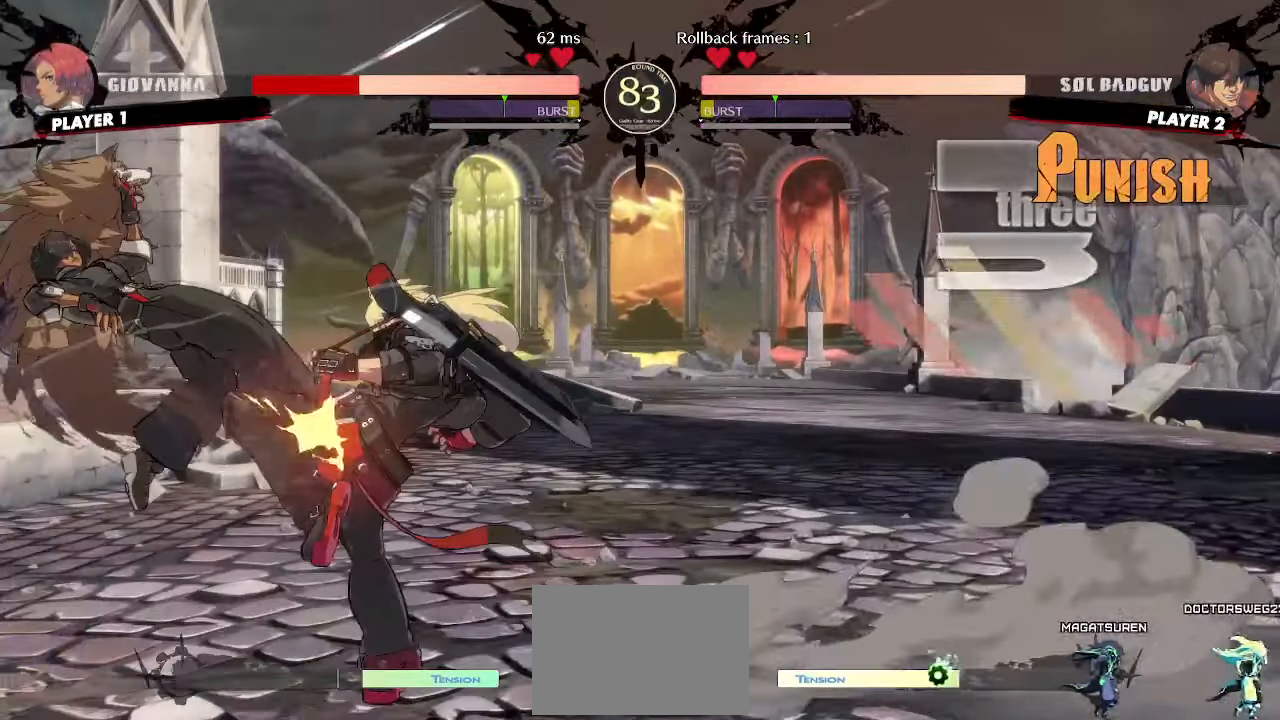
{"dt_ms": 500, "buttons": [], "events": [[233, "DPAD_LEFT", "down"], [267, "DPAD_UP", "down"], [417, "DPAD_LEFT", "up"], [417, "DPAD_UP", "up"], [417, "S", "down"], [467, "S", "up"]]}
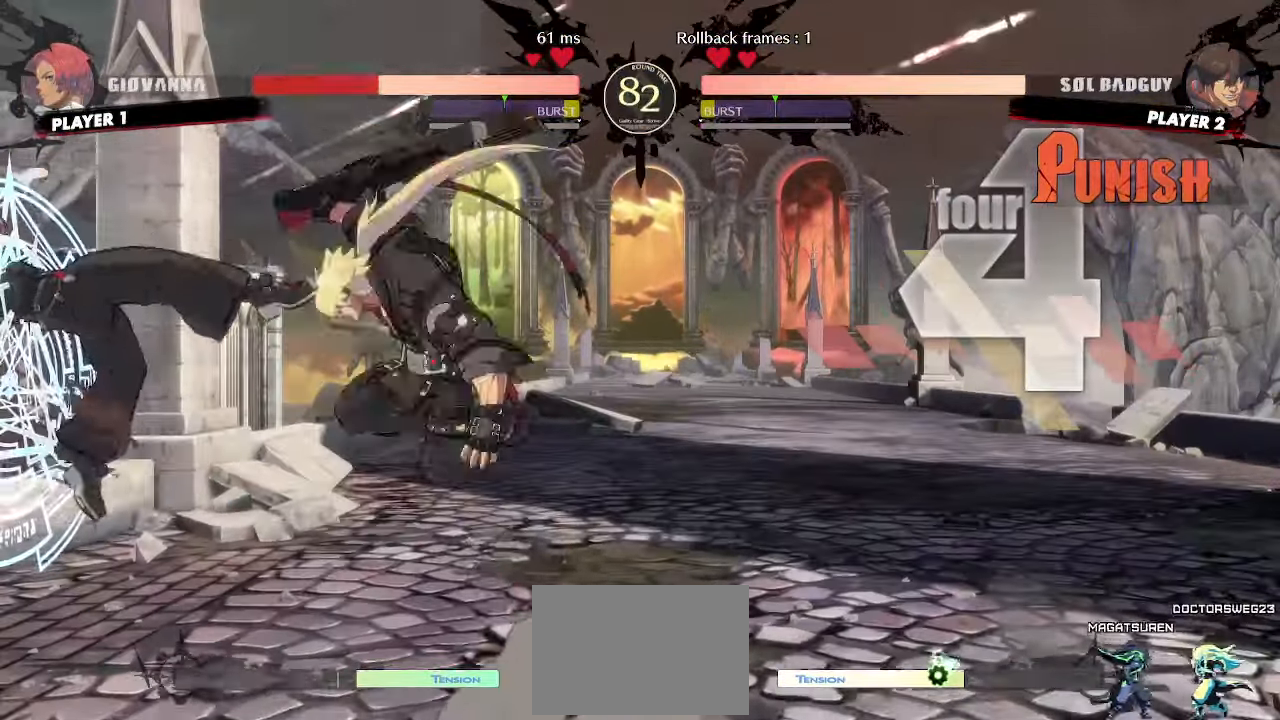
{"dt_ms": 500, "buttons": [], "events": []}
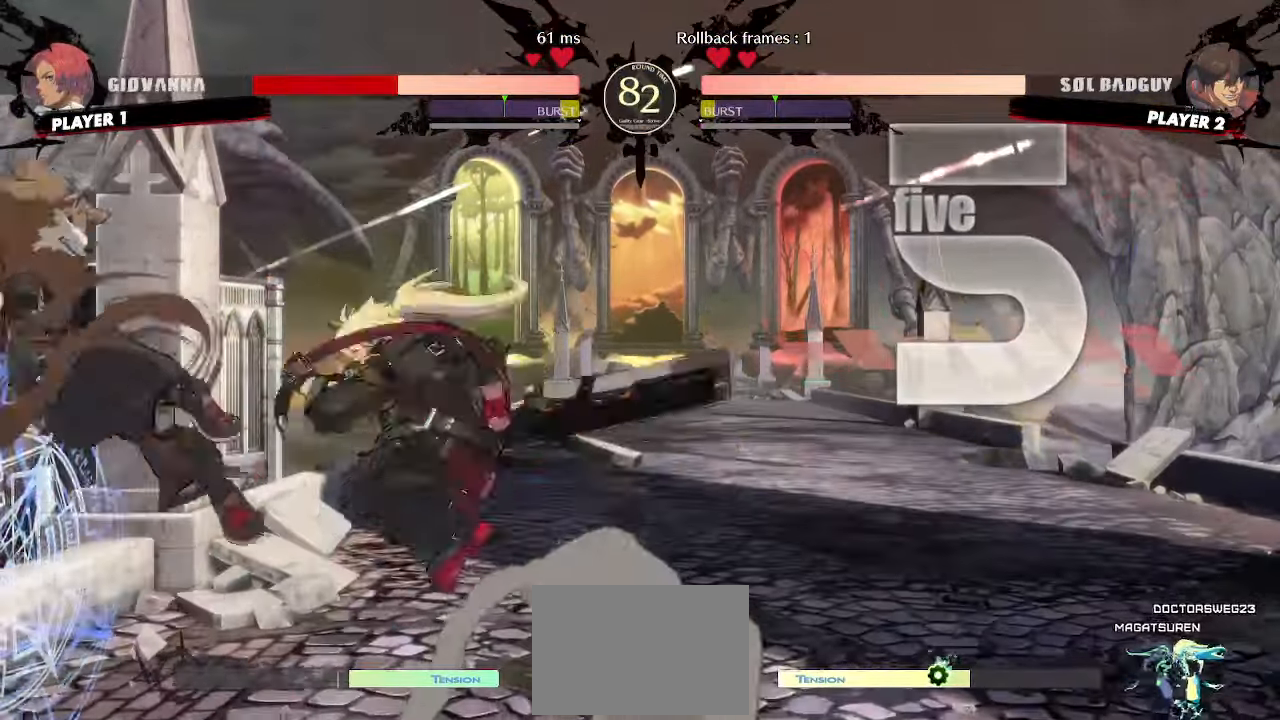
{"dt_ms": 500, "buttons": [], "events": []}
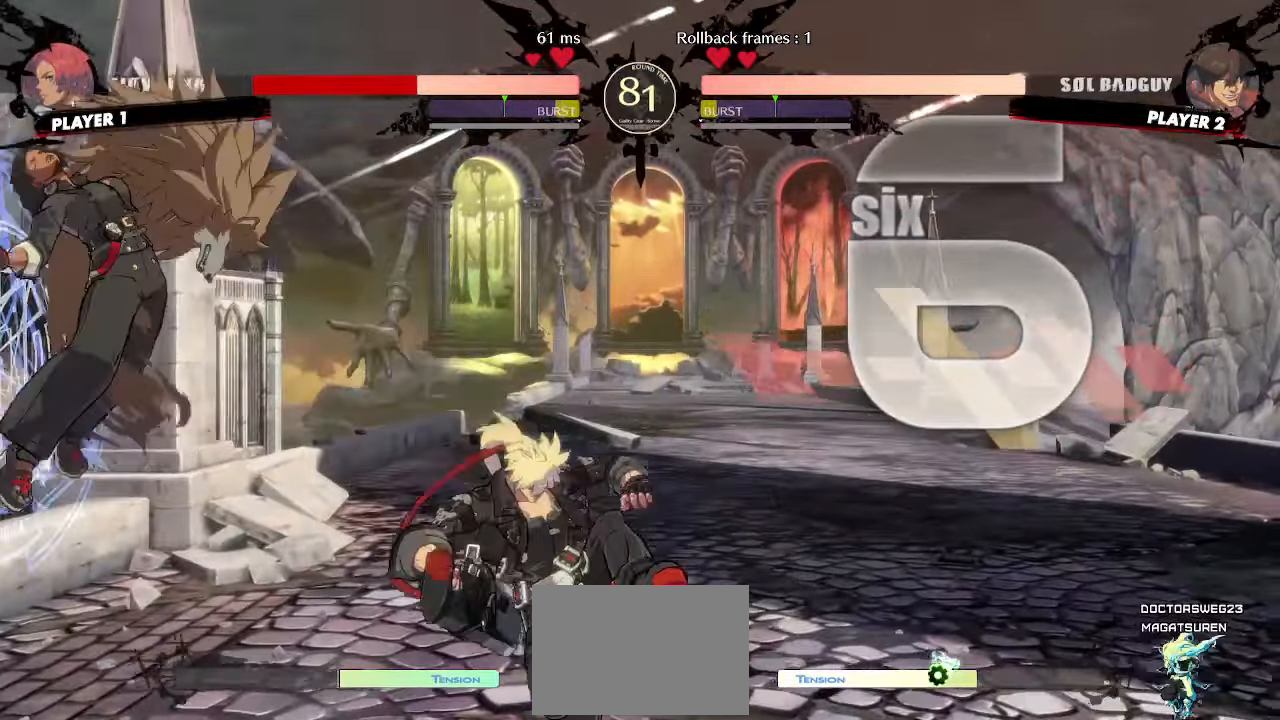
{"dt_ms": 500, "buttons": ["DPAD_LEFT"], "events": [[200, "K", "down"], [217, "K", "up"], [317, "DPAD_LEFT", "down"]]}
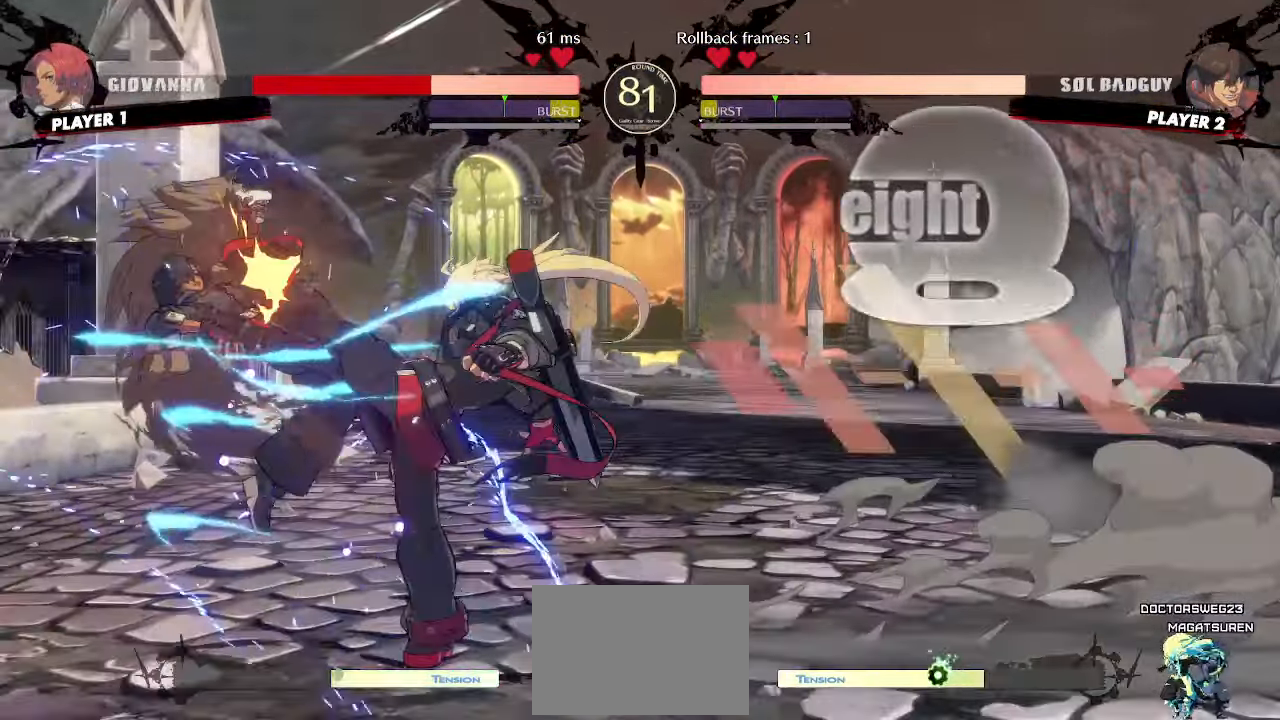
{"dt_ms": 500, "buttons": ["DPAD_DOWN"], "events": [[300, "DPAD_LEFT", "up"], [450, "DPAD_DOWN", "down"]]}
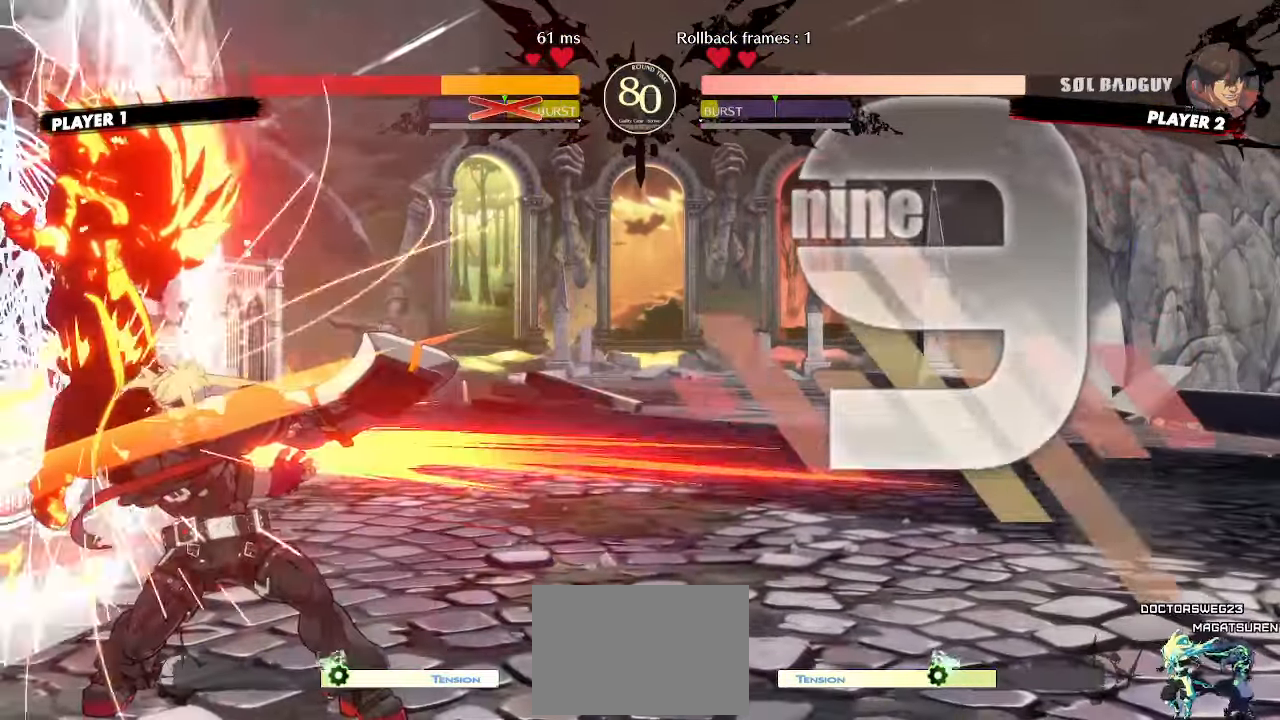
{"dt_ms": 500, "buttons": [], "events": [[17, "DPAD_RIGHT", "down"], [50, "DPAD_DOWN", "up"], [117, "DPAD_RIGHT", "up"]]}
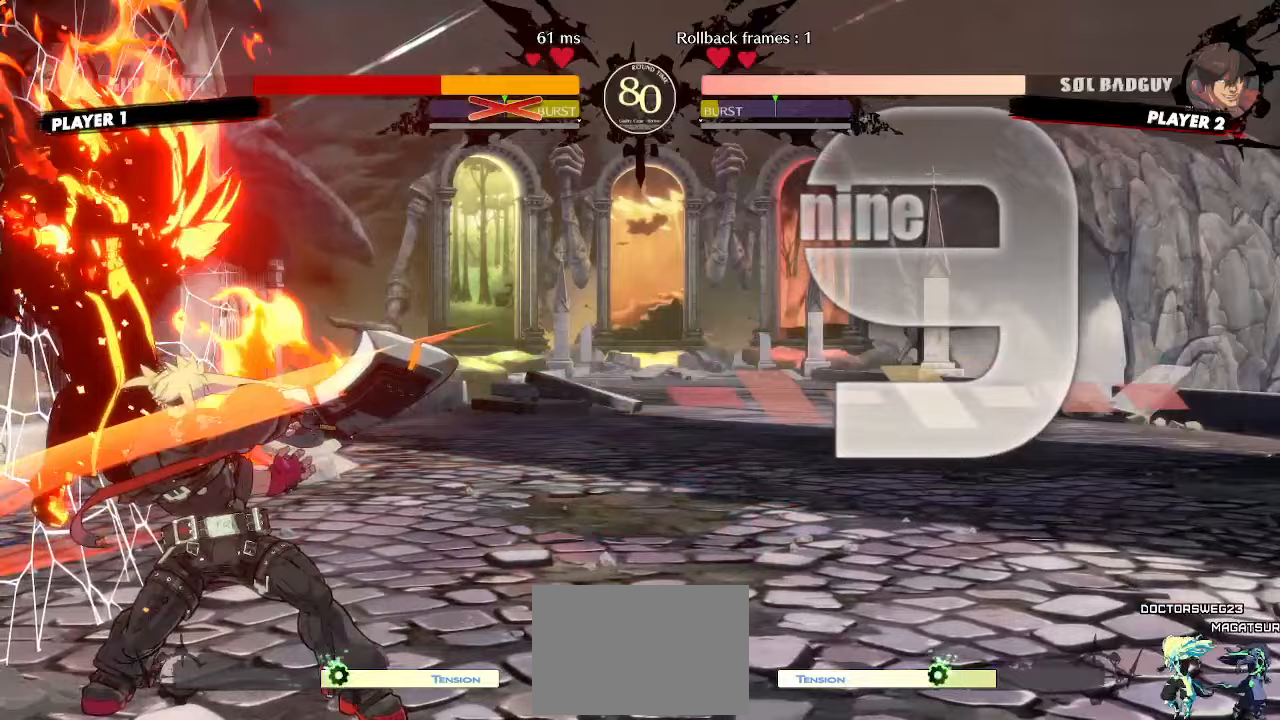
{"dt_ms": 500, "buttons": ["DPAD_LEFT"], "events": [[267, "DPAD_LEFT", "down"]]}
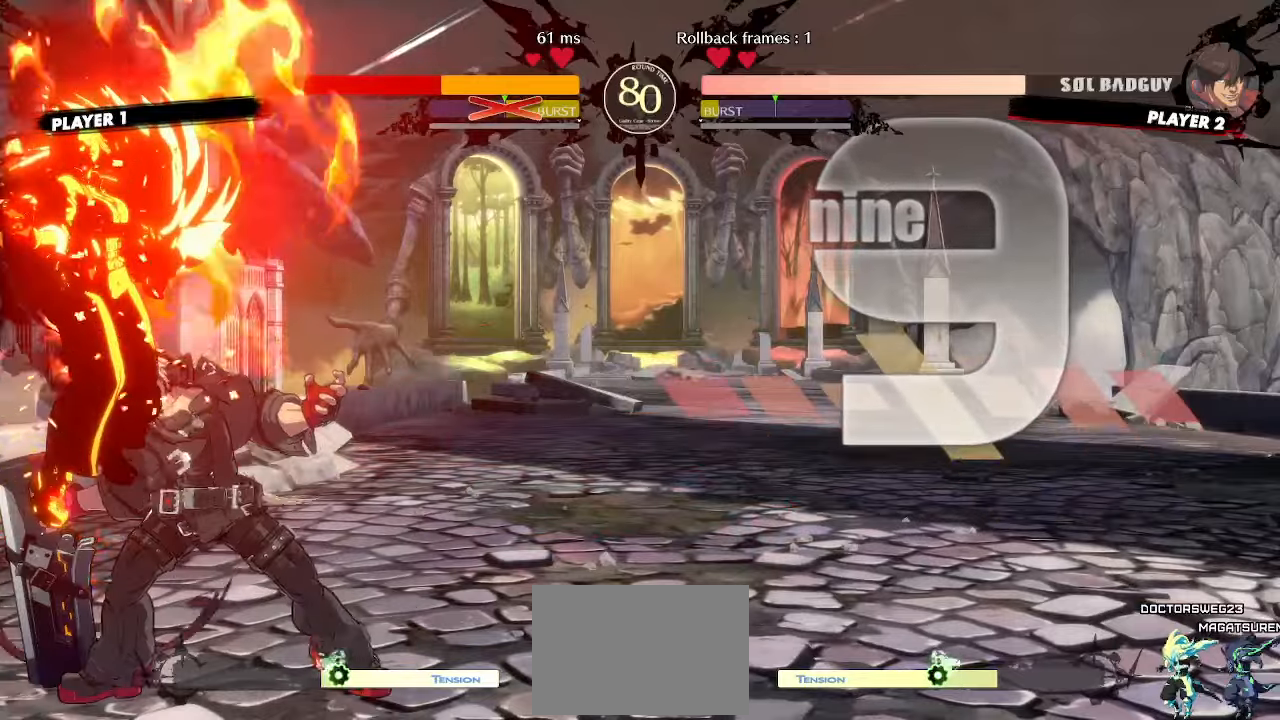
{"dt_ms": 500, "buttons": [], "events": [[117, "DPAD_DOWN", "down"], [167, "DPAD_LEFT", "up"], [200, "DPAD_RIGHT", "down"], [283, "DPAD_DOWN", "up"], [283, "DPAD_RIGHT", "up"], [300, "DPAD_LEFT", "down"], [350, "DPAD_LEFT", "up"], [350, "HS", "down"], [383, "HS", "up"]]}